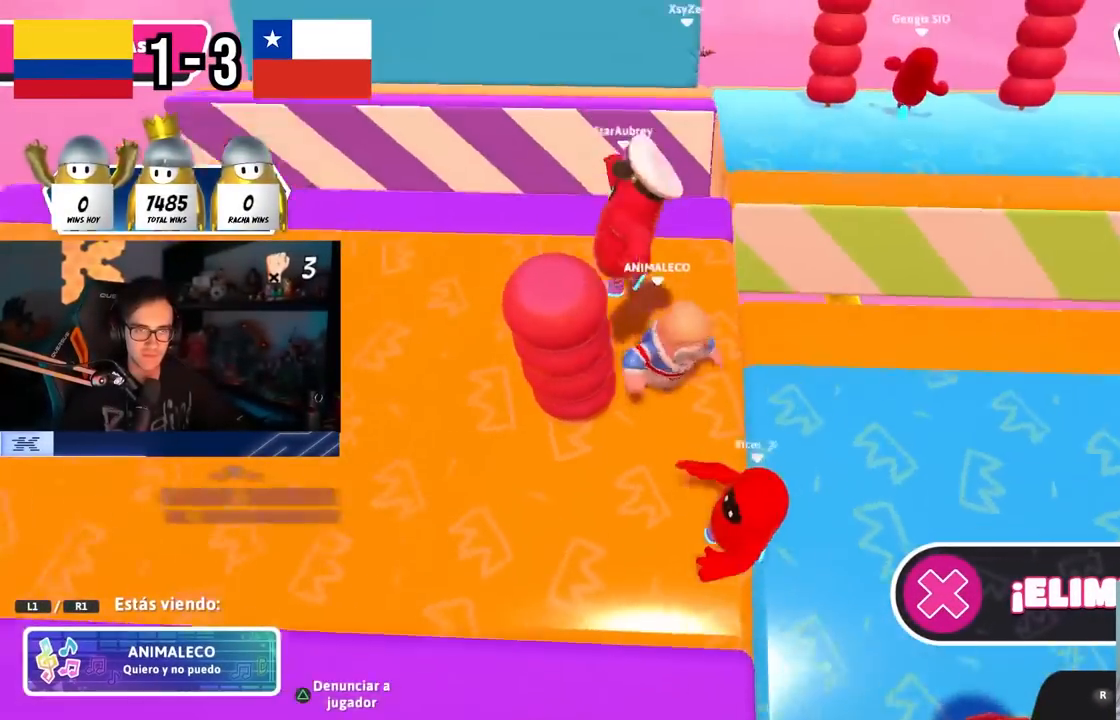
Gameplay with a controller (PlayStation layout); each line is a JSON object with the inputs held at the frame after it. "events" lists button and stick changes between this image and that frame as [ms after this image, input, new state], when the widget could be followed in between. Not read: R1.
{"buttons": [], "left_stick": "center", "right_stick": "center", "events": []}
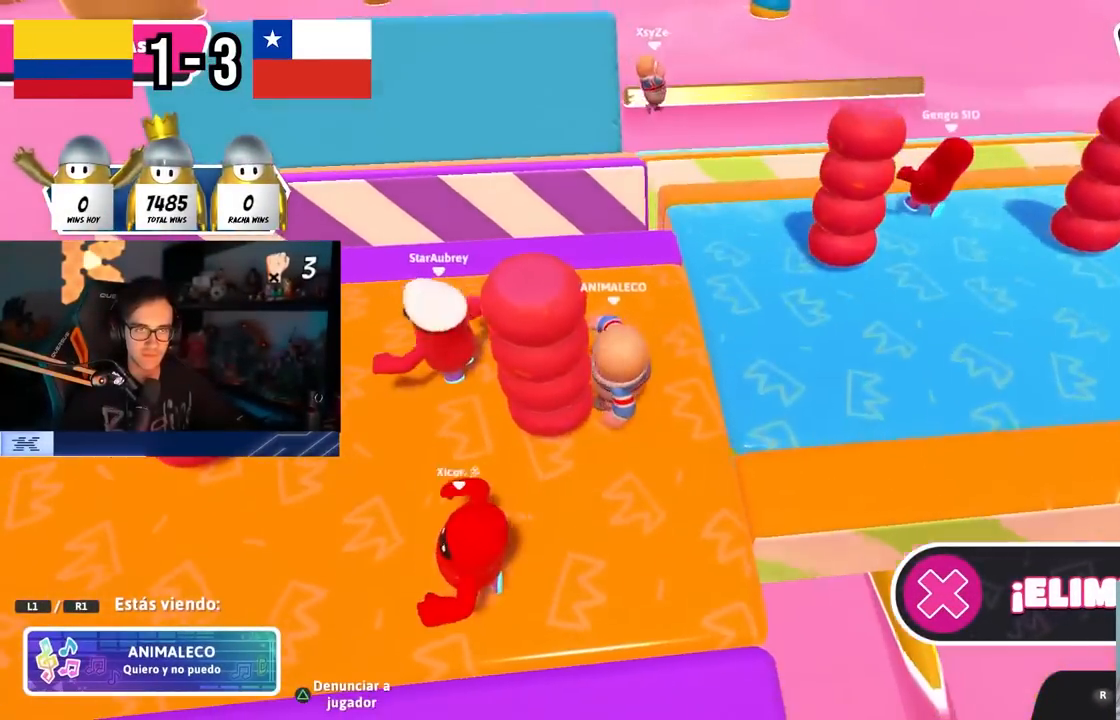
{"buttons": [], "left_stick": "center", "right_stick": "center", "events": []}
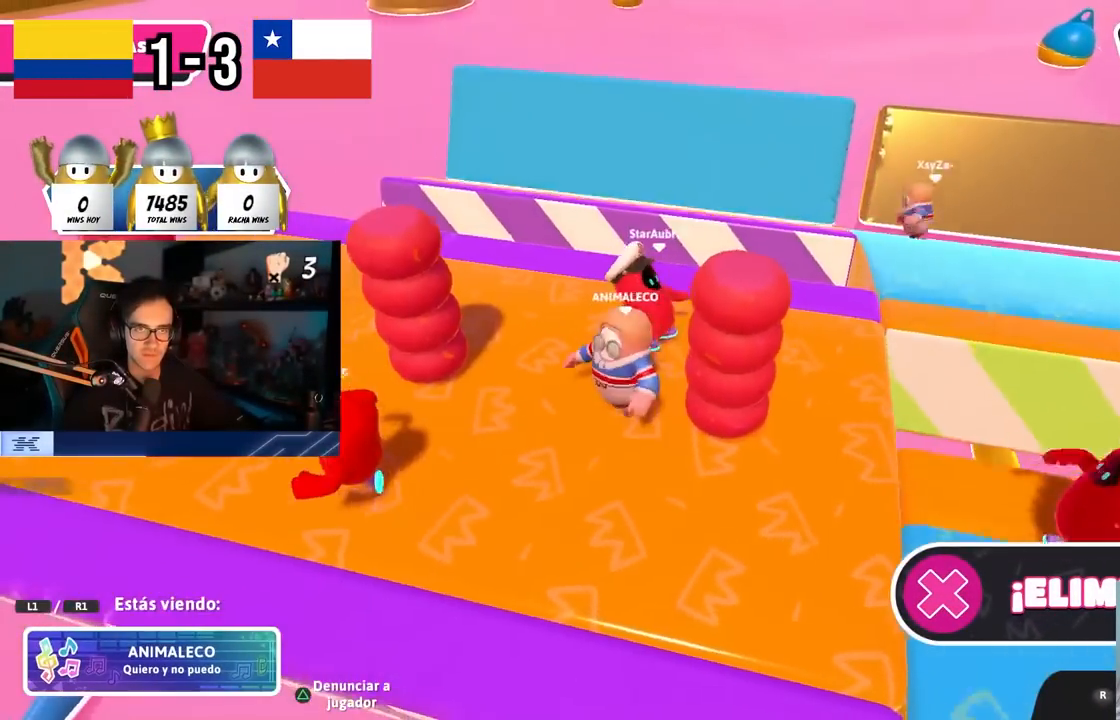
{"buttons": [], "left_stick": "center", "right_stick": "center", "events": []}
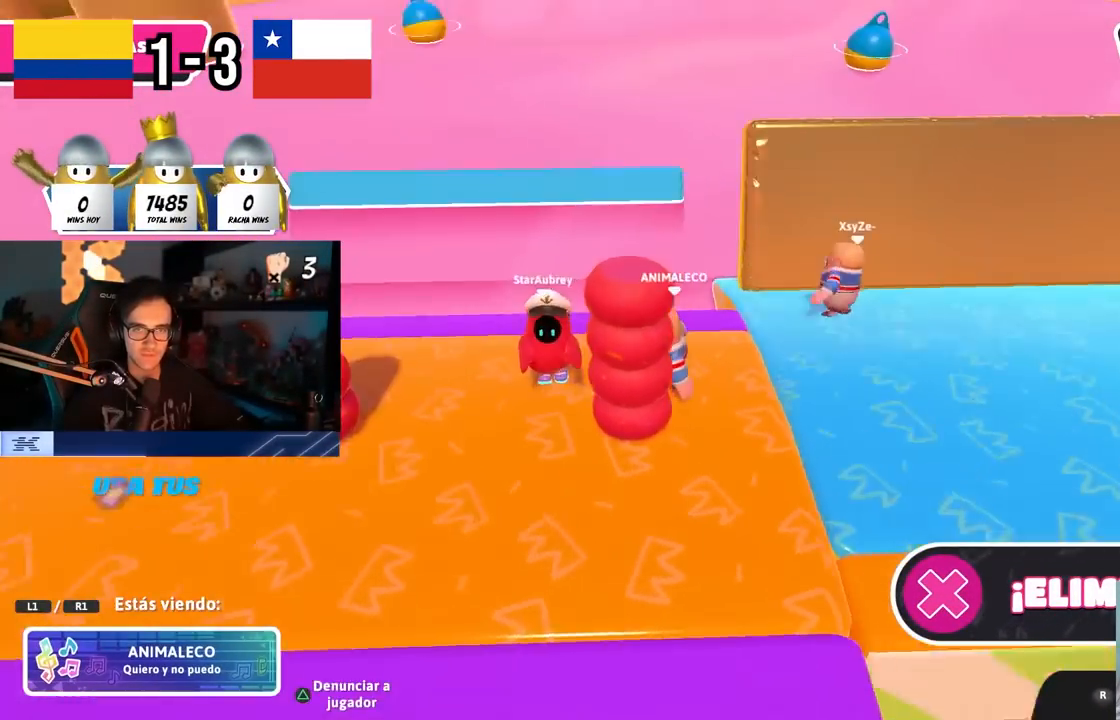
{"buttons": [], "left_stick": "center", "right_stick": "center", "events": []}
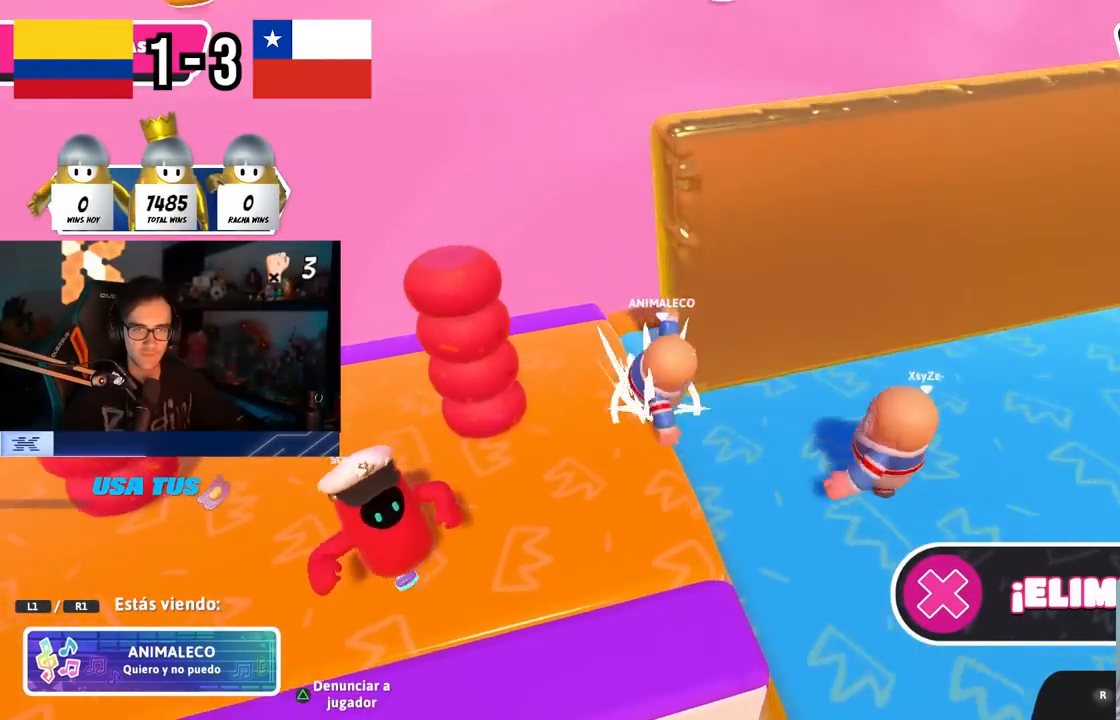
{"buttons": [], "left_stick": "center", "right_stick": "right", "events": [[450, "right_stick", "right"]]}
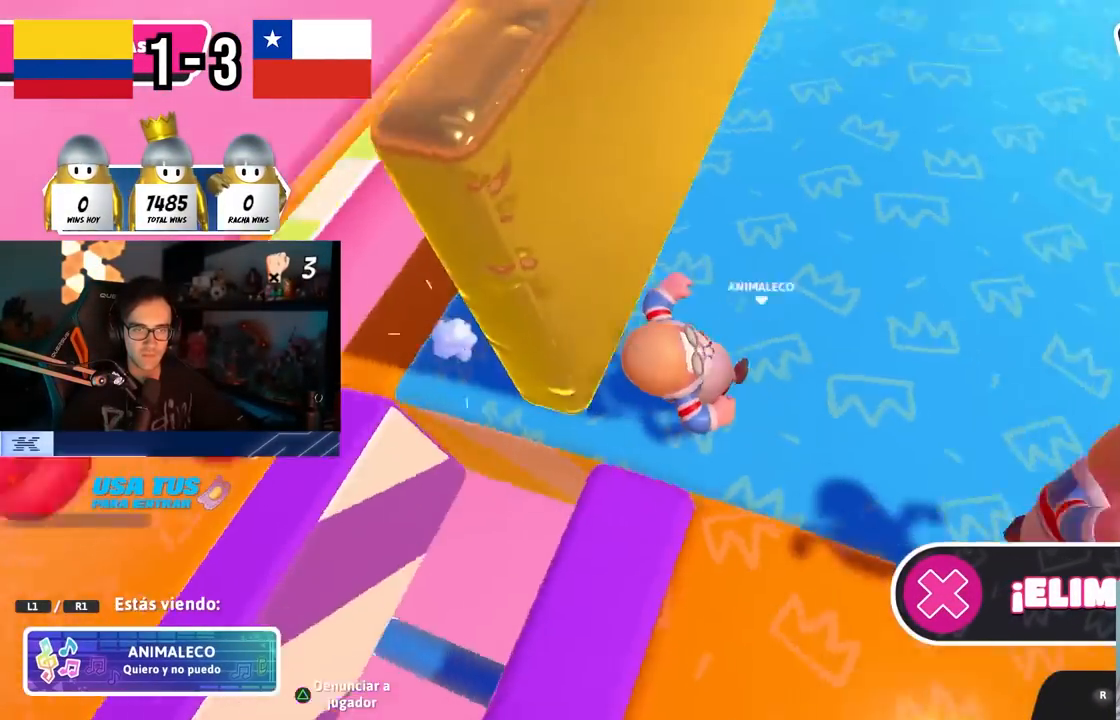
{"buttons": [], "left_stick": "center", "right_stick": "center", "events": [[267, "right_stick", "center"]]}
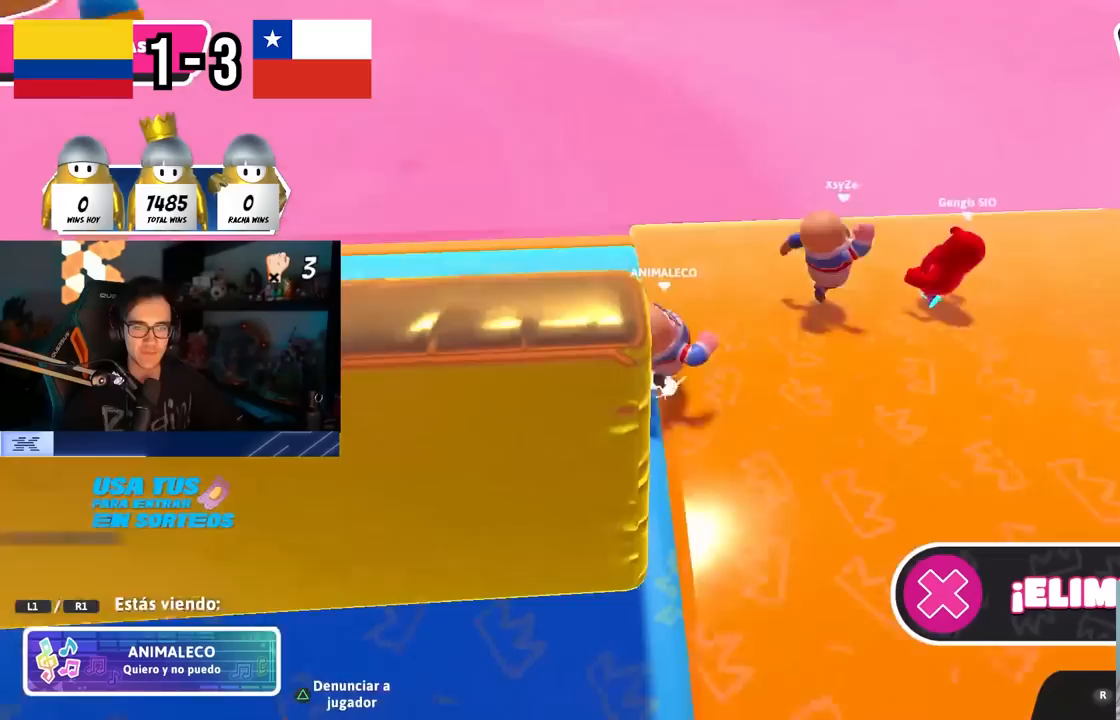
{"buttons": [], "left_stick": "center", "right_stick": "up-right", "events": [[300, "right_stick", "right"], [483, "right_stick", "up-right"]]}
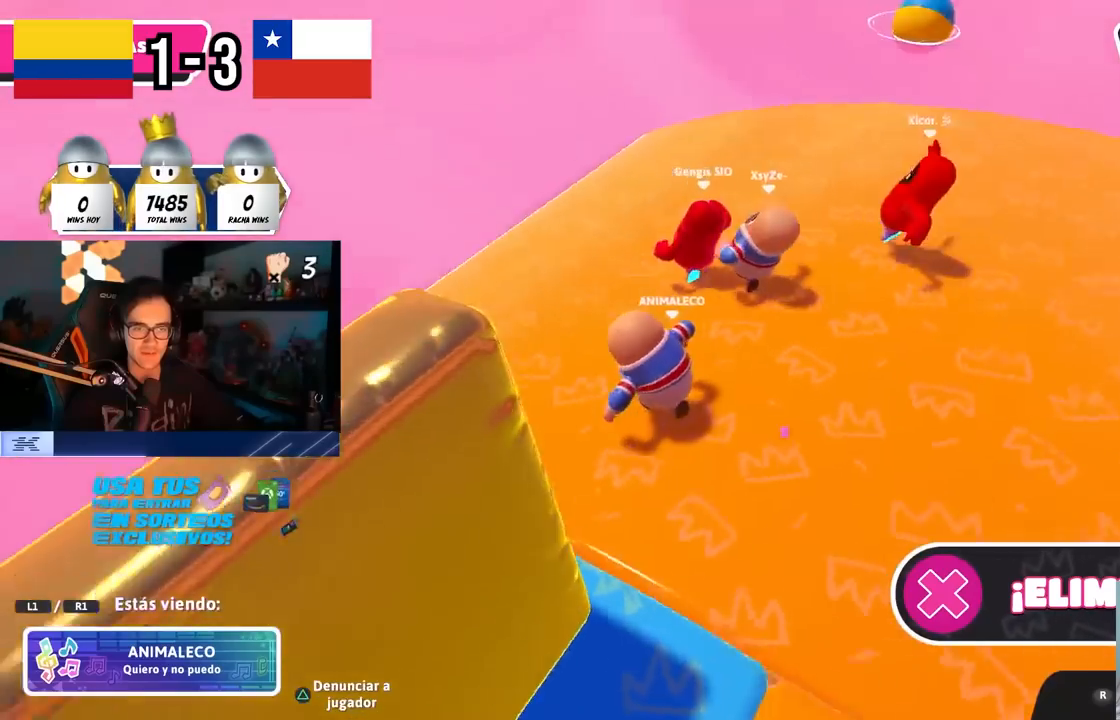
{"buttons": [], "left_stick": "center", "right_stick": "right", "events": [[250, "right_stick", "center"], [433, "right_stick", "right"]]}
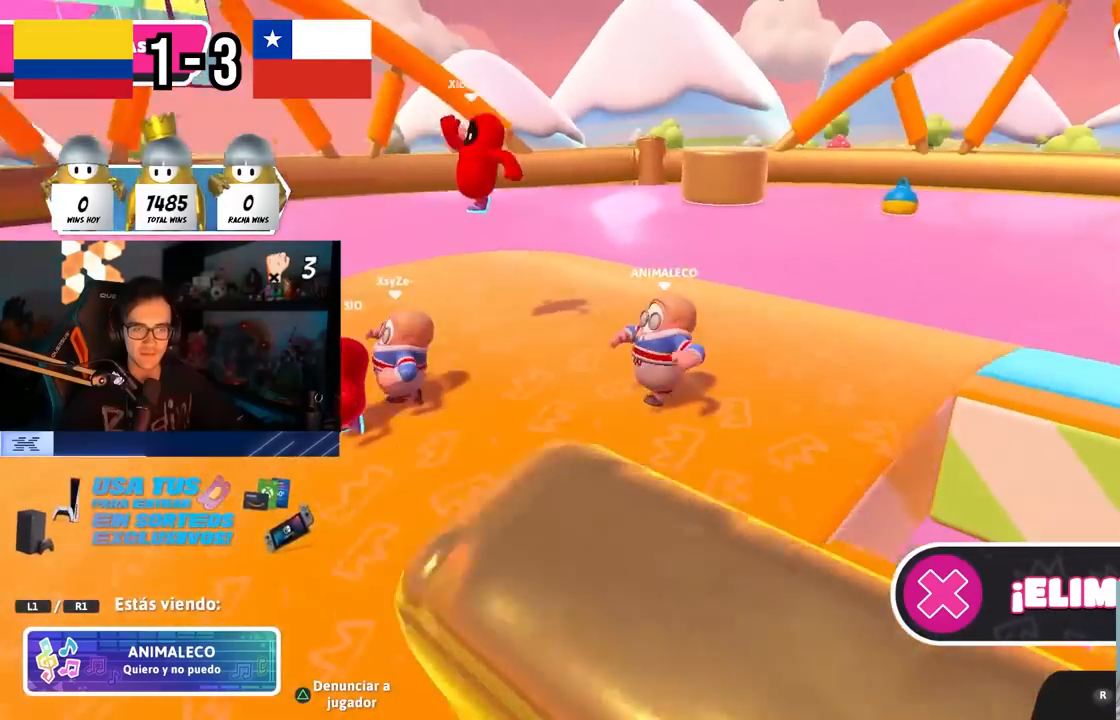
{"buttons": [], "left_stick": "center", "right_stick": "left", "events": [[100, "right_stick", "center"], [217, "right_stick", "right"], [350, "right_stick", "center"], [483, "right_stick", "left"]]}
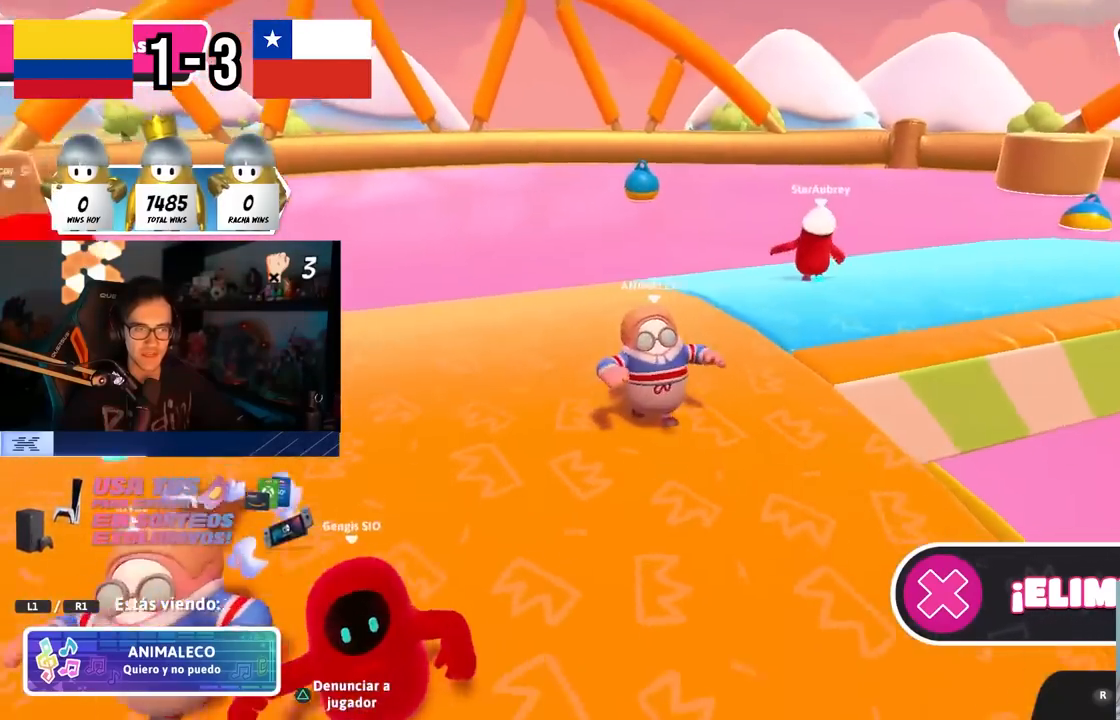
{"buttons": [], "left_stick": "center", "right_stick": "center", "events": [[483, "right_stick", "center"]]}
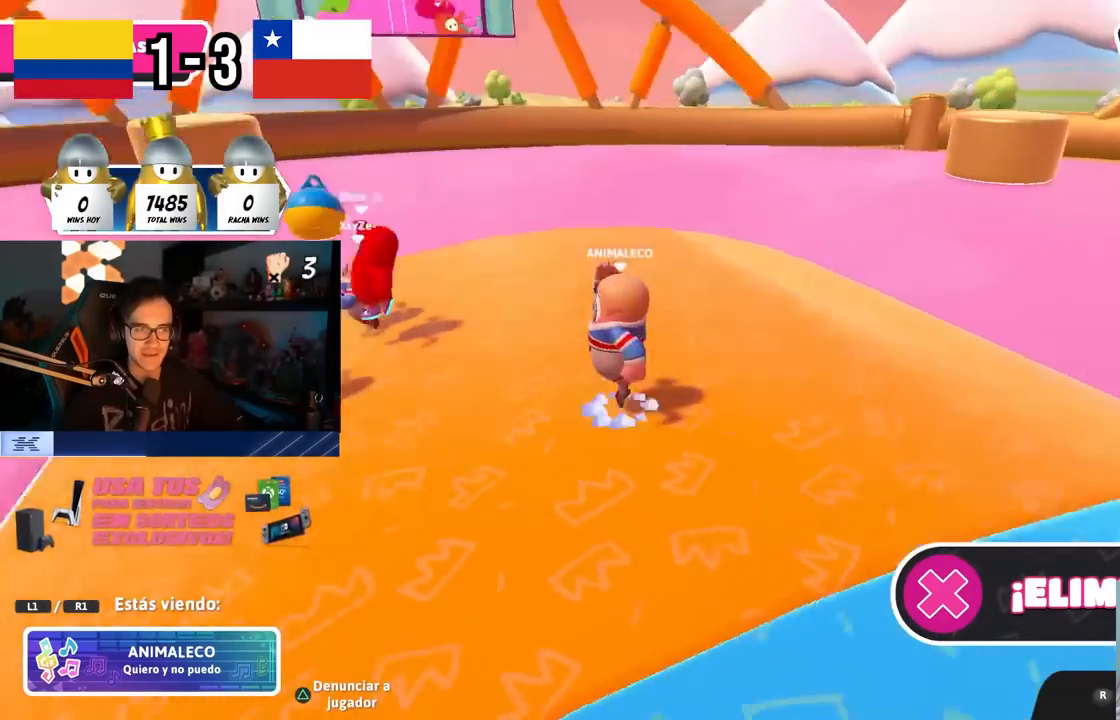
{"buttons": [], "left_stick": "center", "right_stick": "center", "events": []}
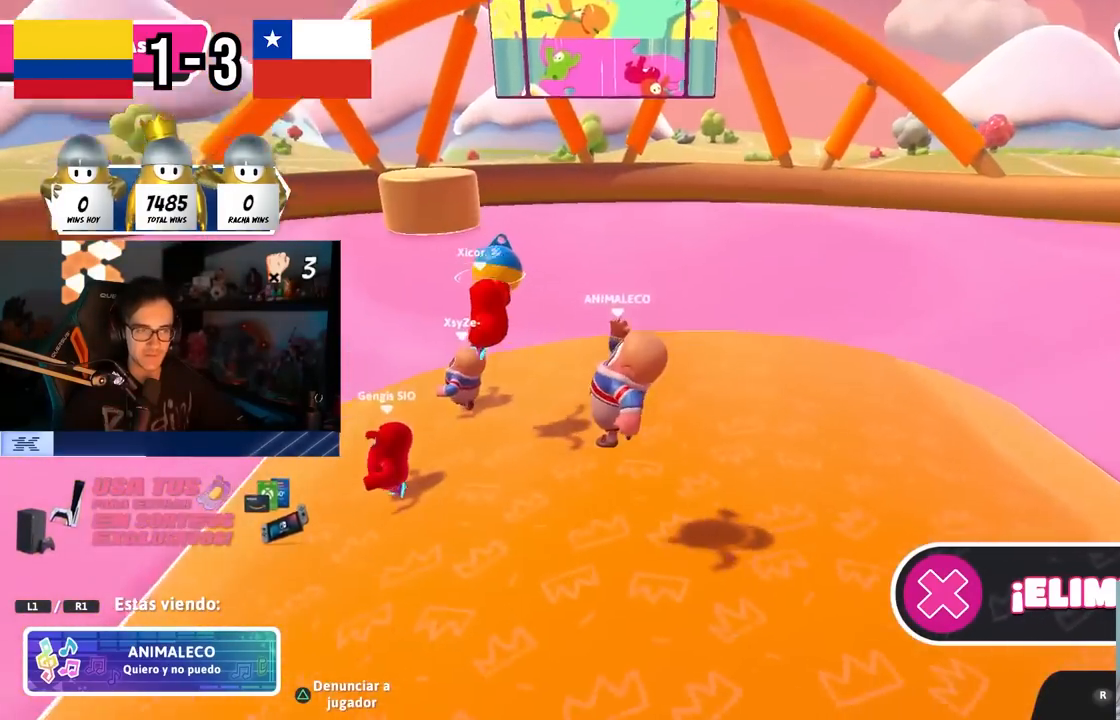
{"buttons": [], "left_stick": "center", "right_stick": "center", "events": []}
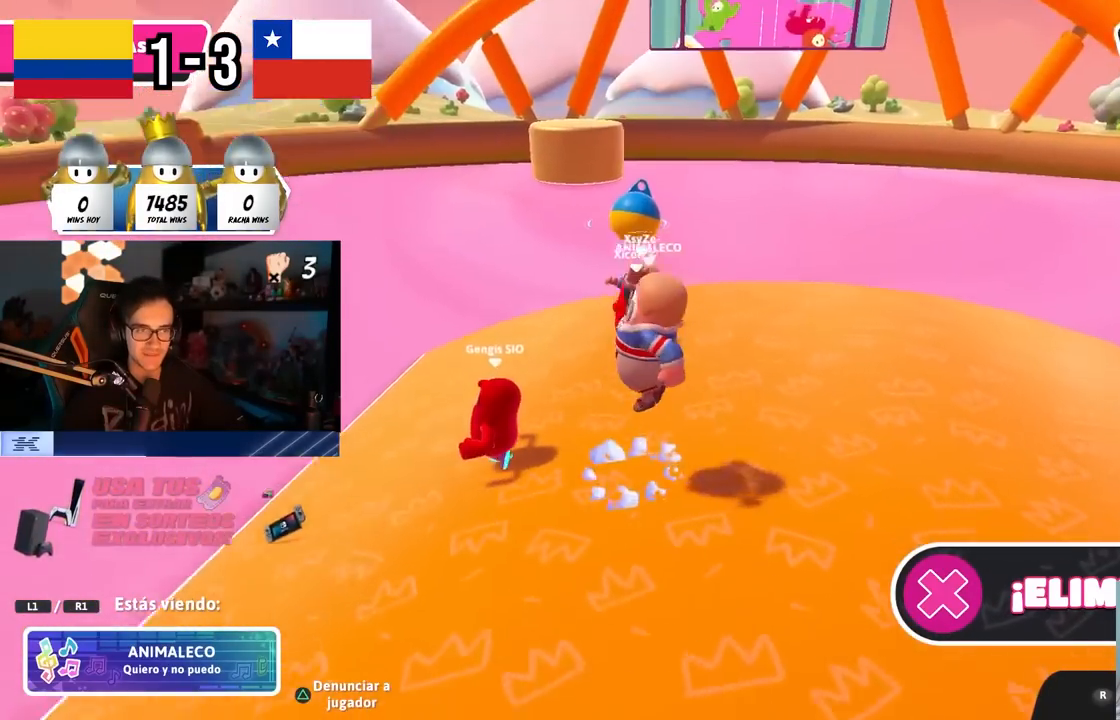
{"buttons": [], "left_stick": "center", "right_stick": "center", "events": [[283, "right_stick", "left"], [417, "right_stick", "center"]]}
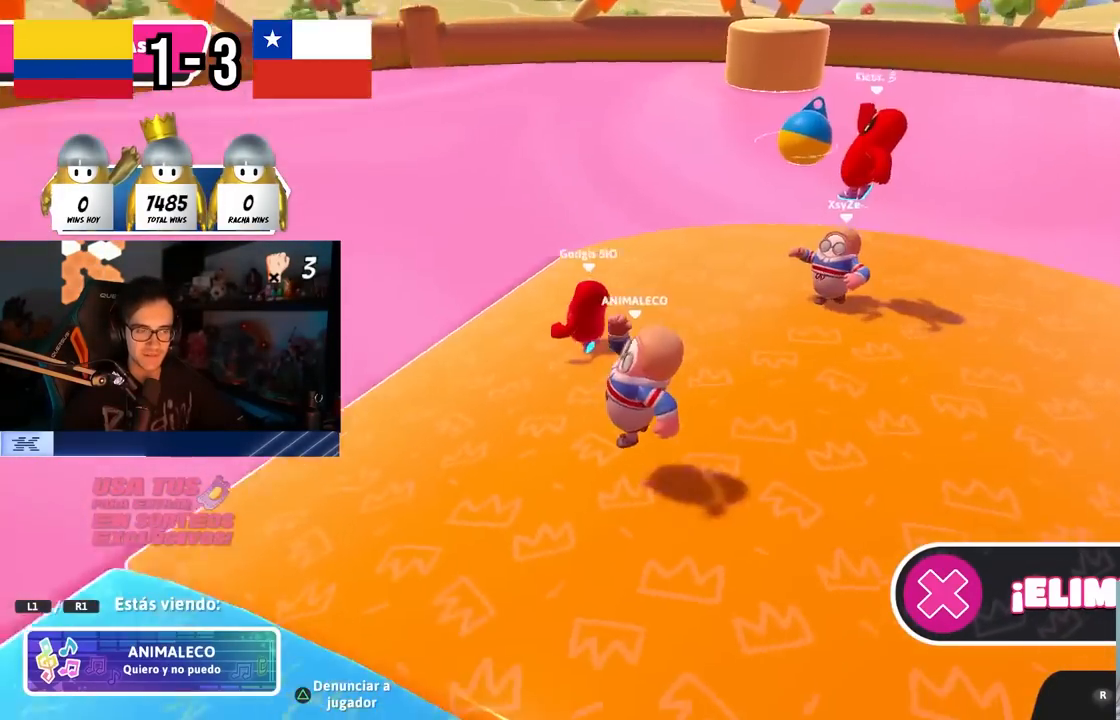
{"buttons": [], "left_stick": "center", "right_stick": "center", "events": [[17, "right_stick", "left"], [233, "right_stick", "center"]]}
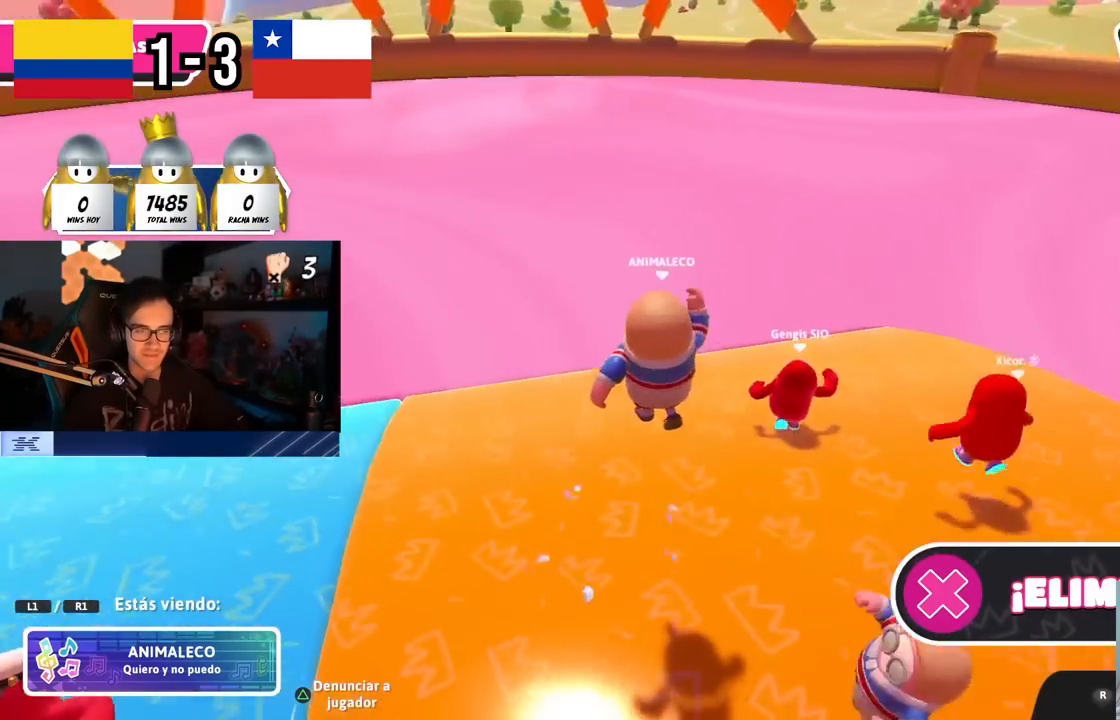
{"buttons": [], "left_stick": "center", "right_stick": "center", "events": [[17, "right_stick", "left"], [167, "right_stick", "center"]]}
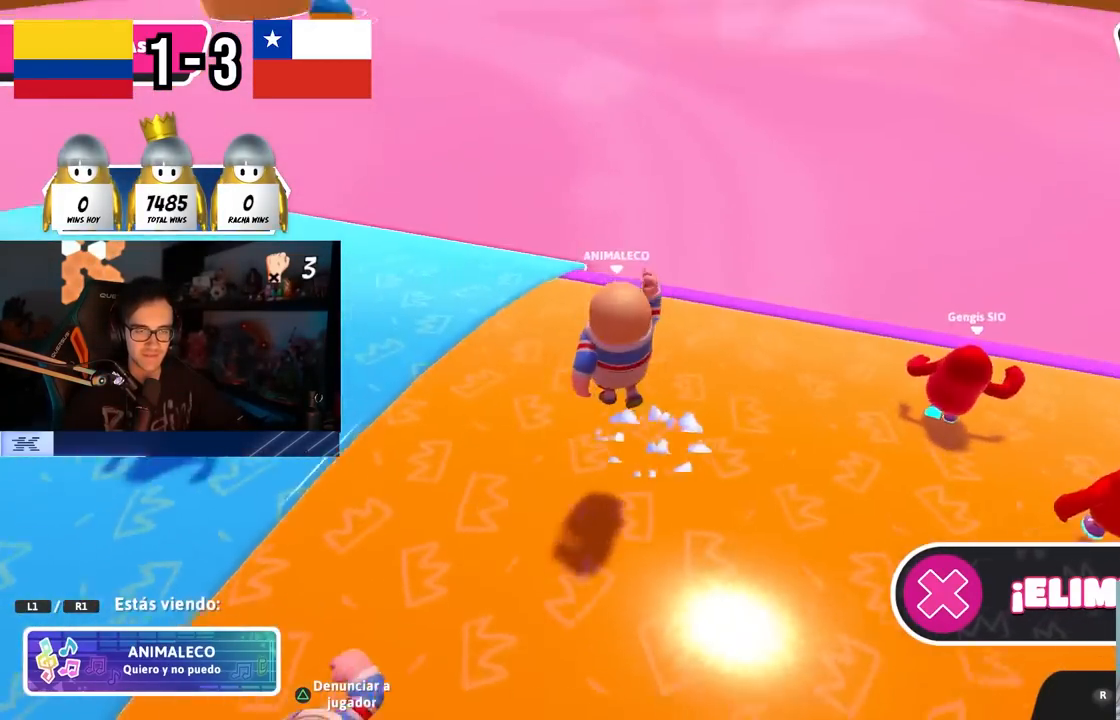
{"buttons": [], "left_stick": "center", "right_stick": "center", "events": []}
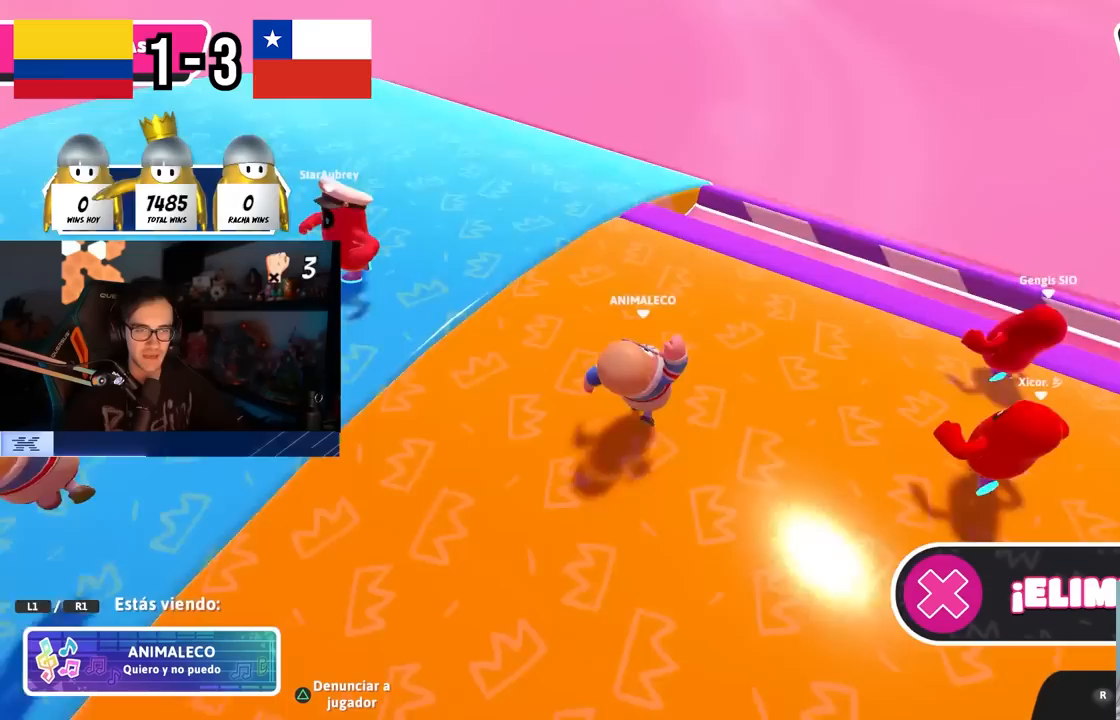
{"buttons": [], "left_stick": "center", "right_stick": "center", "events": []}
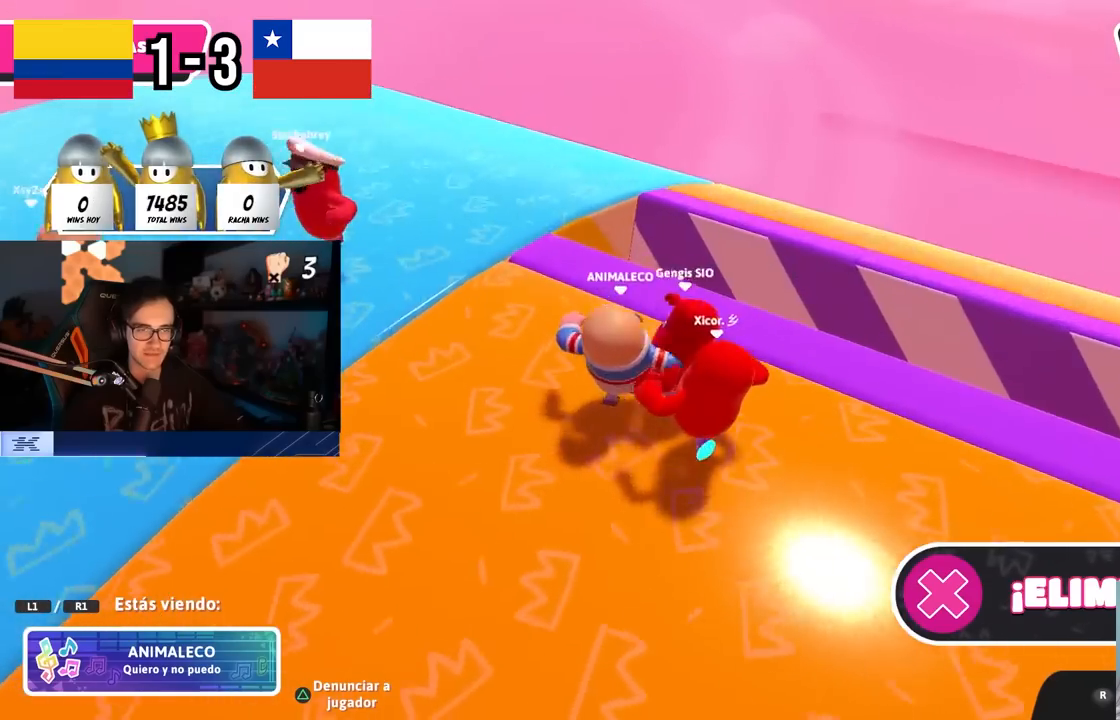
{"buttons": [], "left_stick": "center", "right_stick": "center", "events": []}
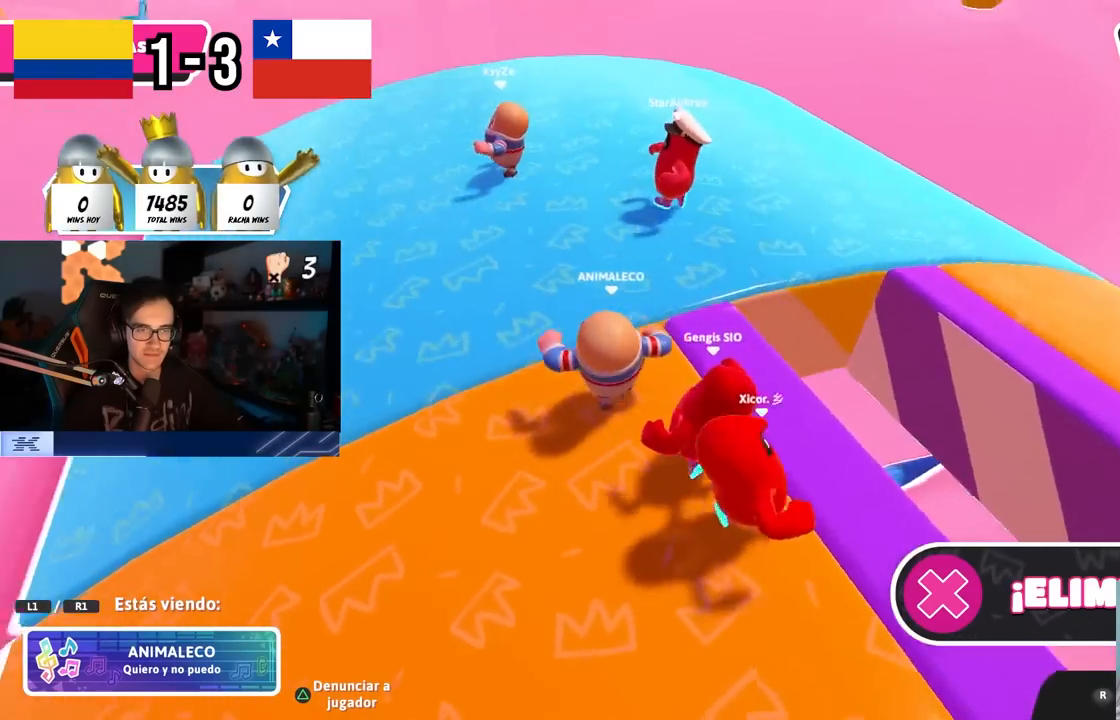
{"buttons": [], "left_stick": "center", "right_stick": "center", "events": []}
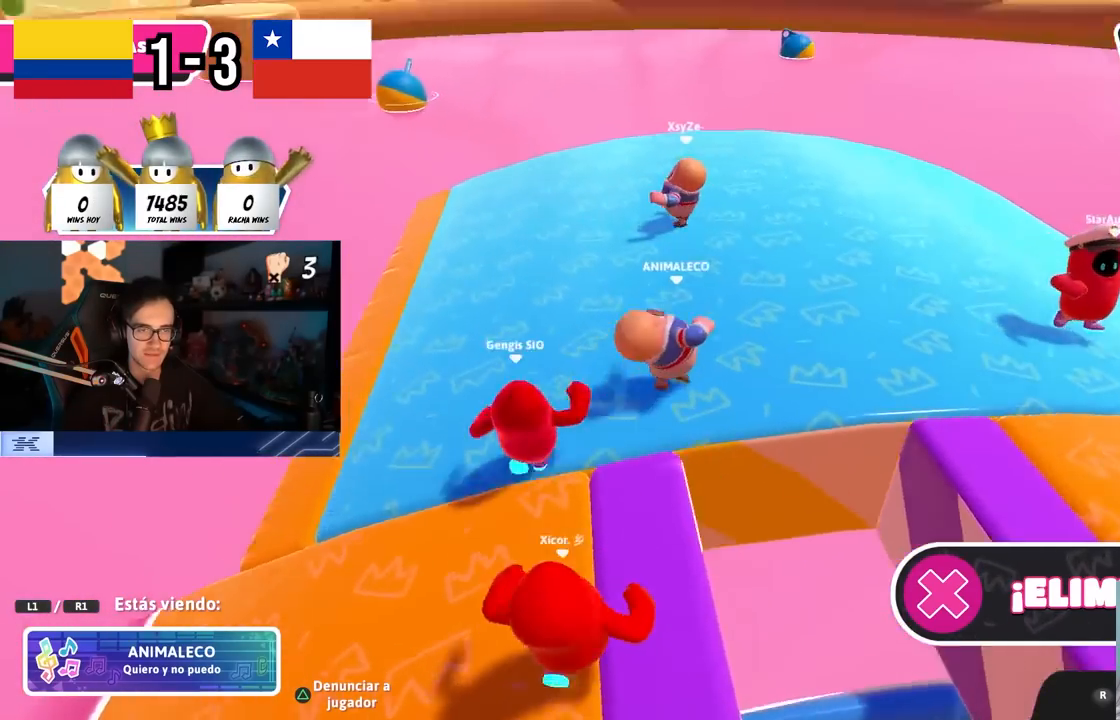
{"buttons": [], "left_stick": "center", "right_stick": "right", "events": [[350, "right_stick", "right"]]}
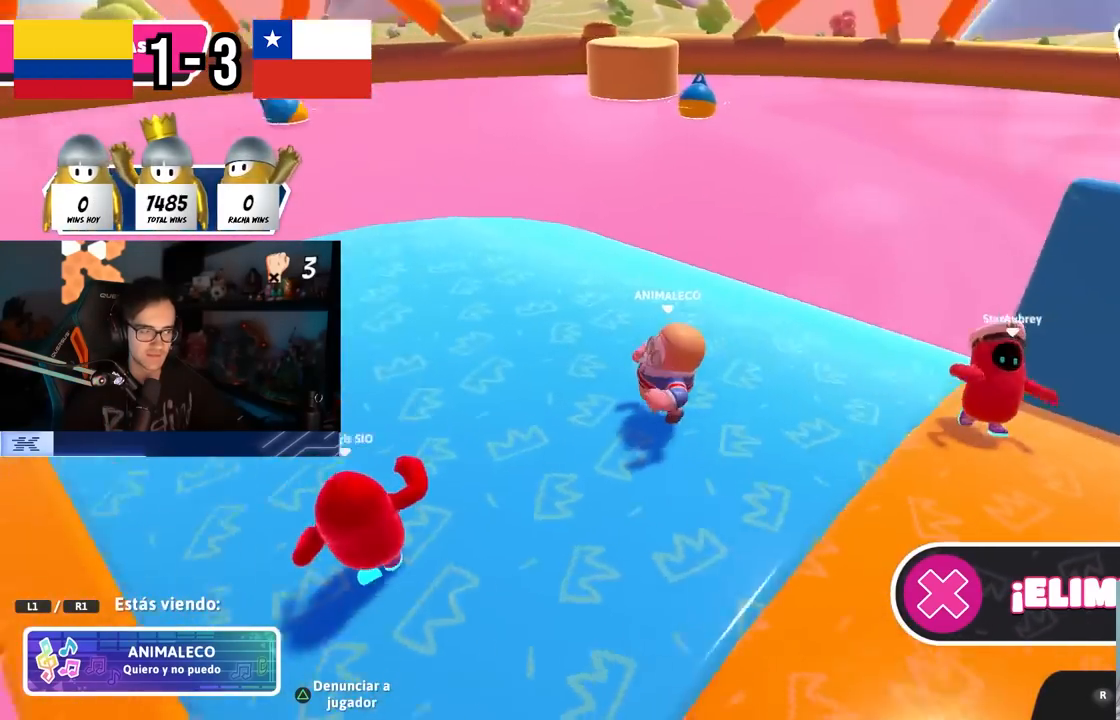
{"buttons": [], "left_stick": "center", "right_stick": "center", "events": [[483, "right_stick", "center"]]}
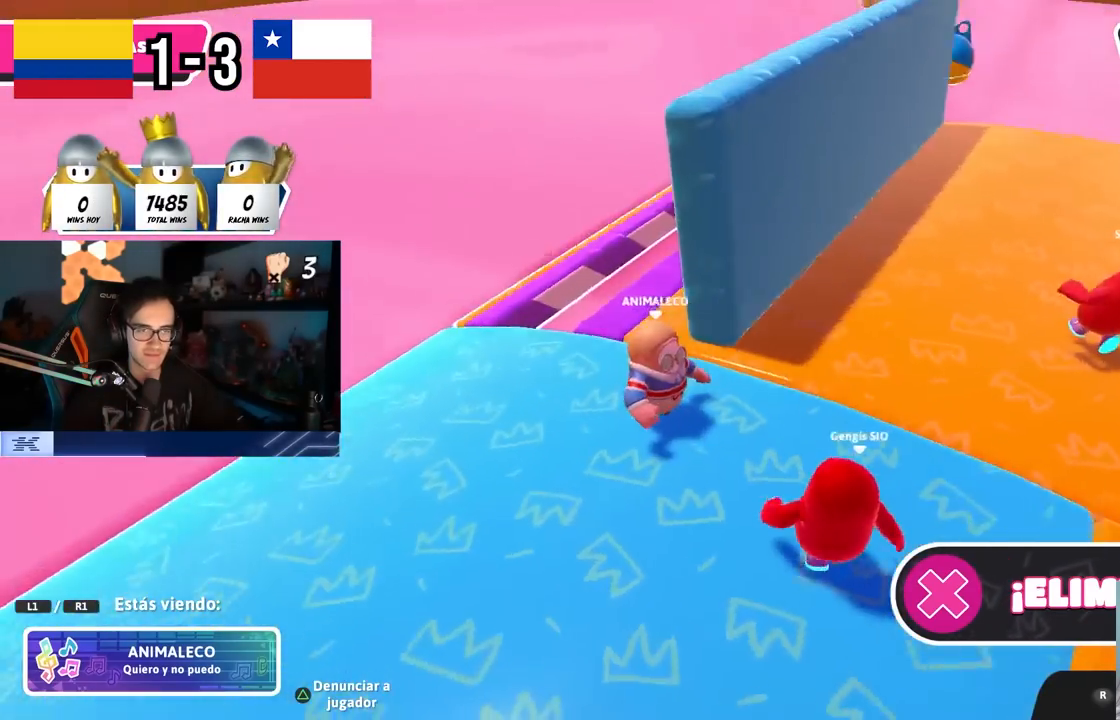
{"buttons": [], "left_stick": "center", "right_stick": "right", "events": [[367, "right_stick", "right"]]}